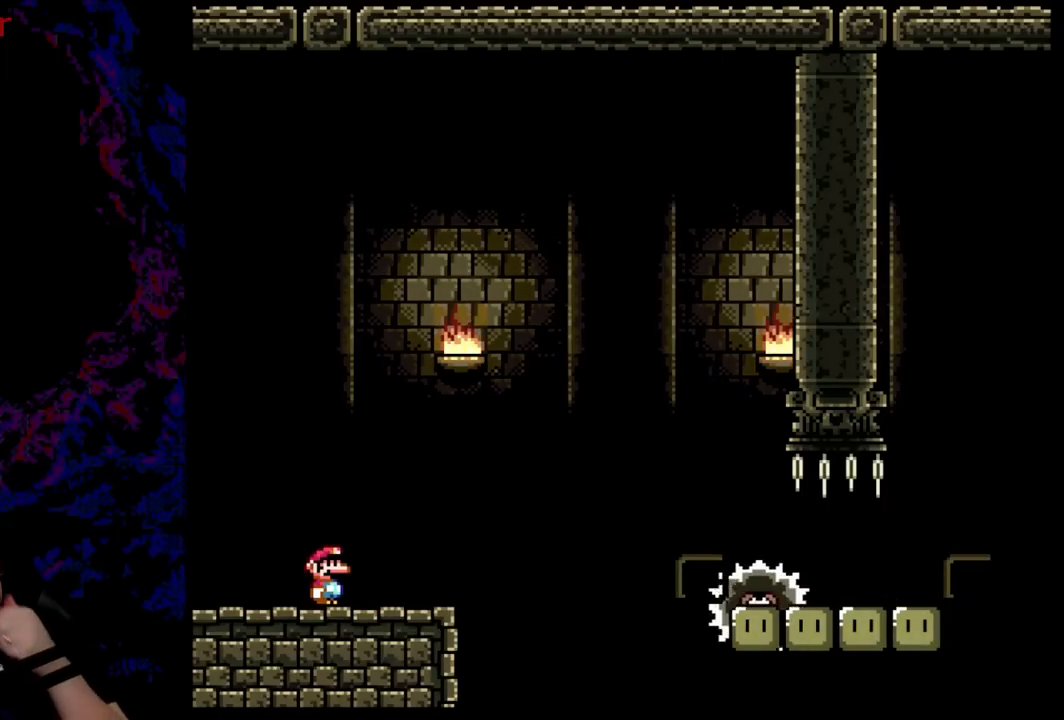
Gameplay with a controller (Nintendo layout); each line is a JSON object with the inputs held at the frame after it. "events" lists button and stick changes between this image and that frame as [ms after this image, input, new state], when the widget could be followed in between. Not read: L3 R3.
{"buttons": [], "events": []}
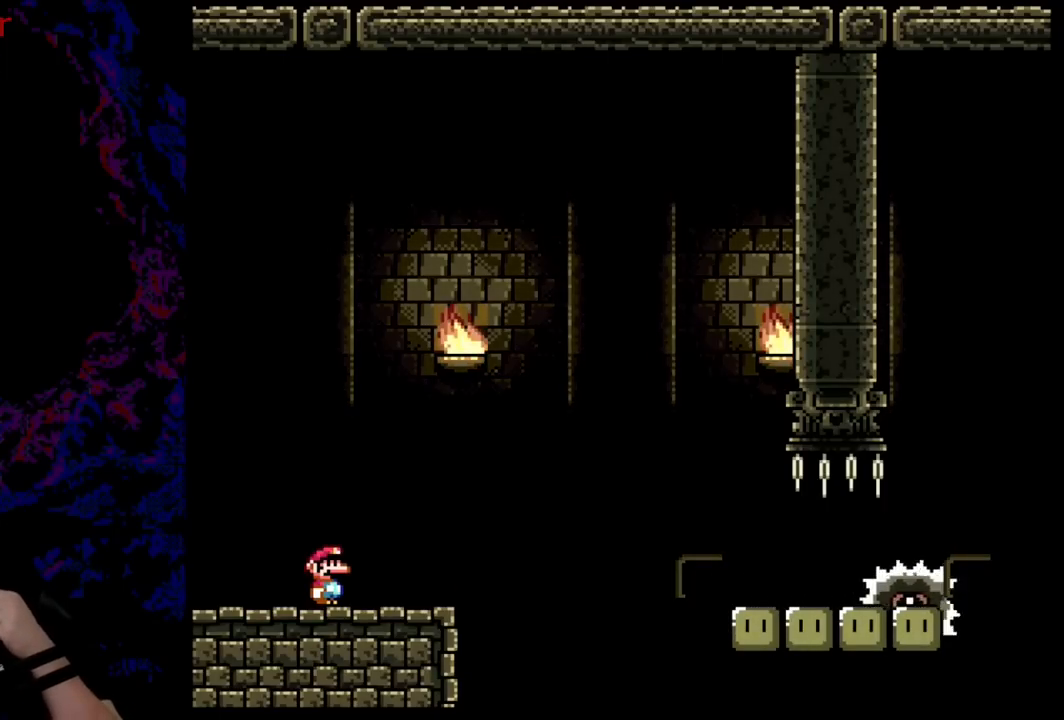
{"buttons": [], "events": []}
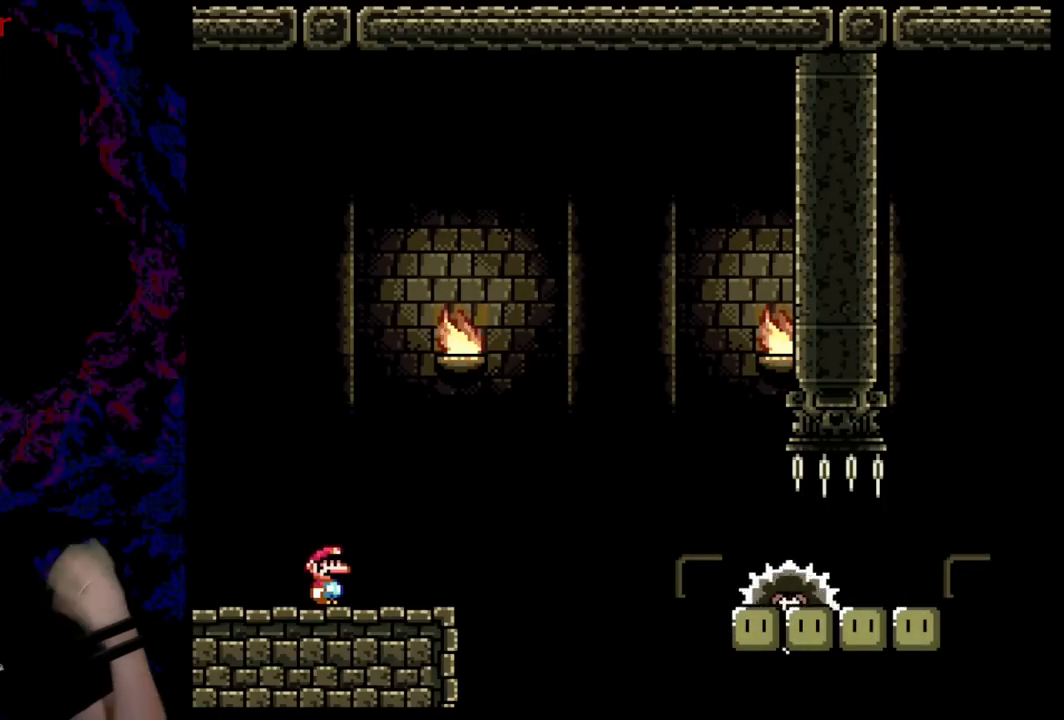
{"buttons": [], "events": [[101, "Y", "down"], [351, "Y", "up"]]}
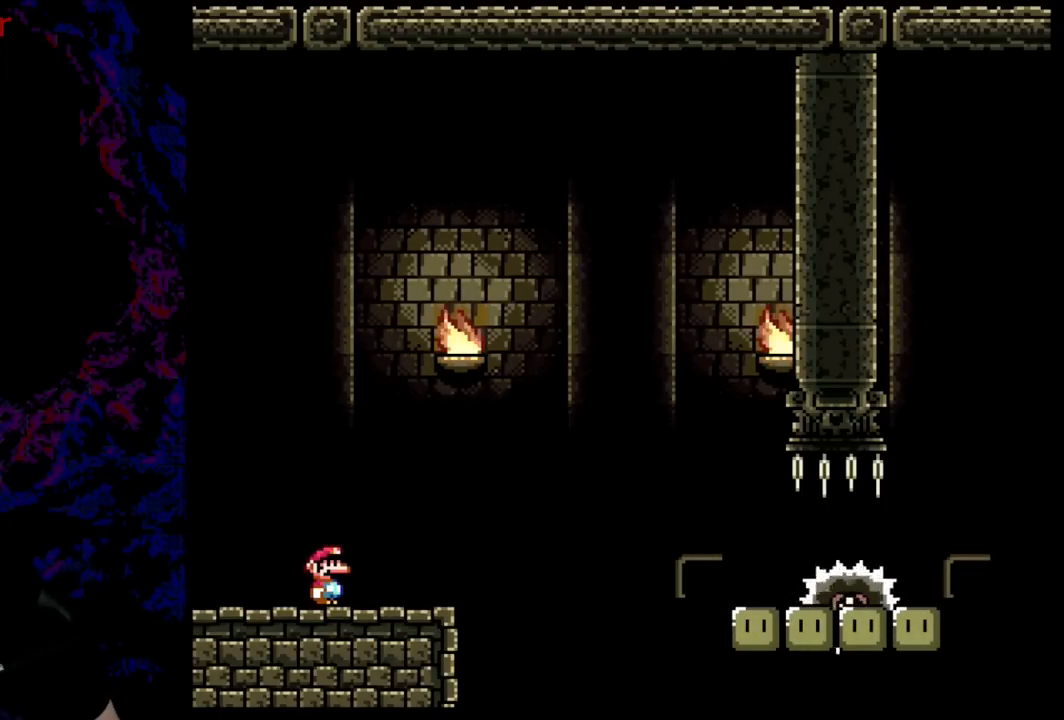
{"buttons": ["Y", "DPAD_RIGHT"], "events": [[250, "DPAD_RIGHT", "down"], [317, "Y", "down"]]}
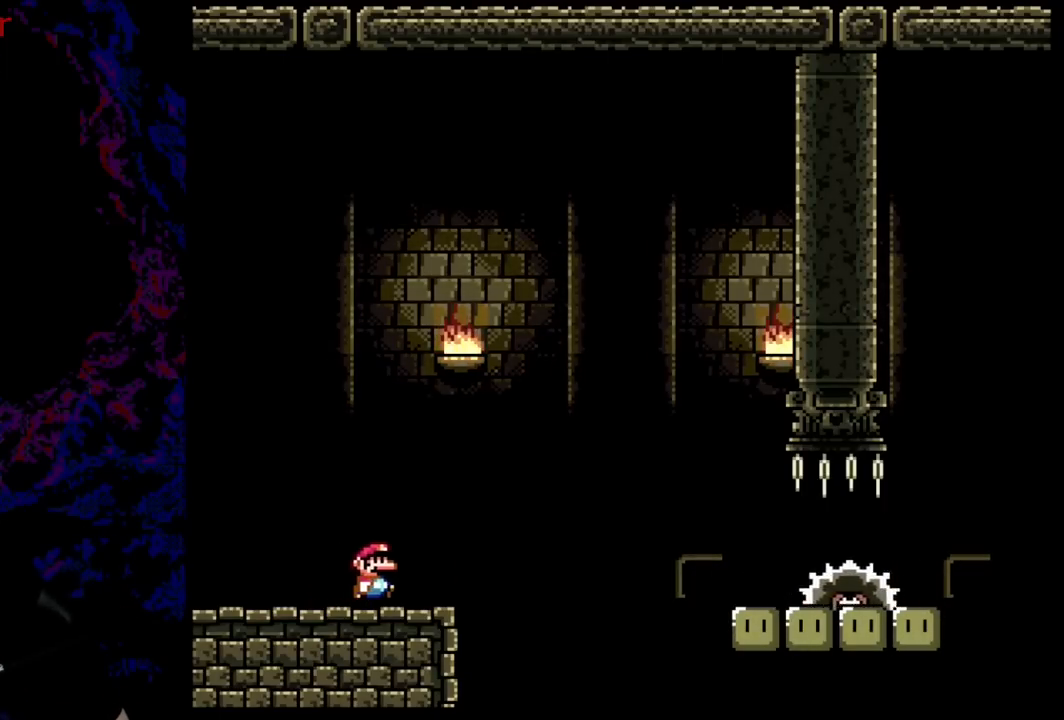
{"buttons": ["B", "Y", "DPAD_RIGHT"], "events": [[33, "B", "down"]]}
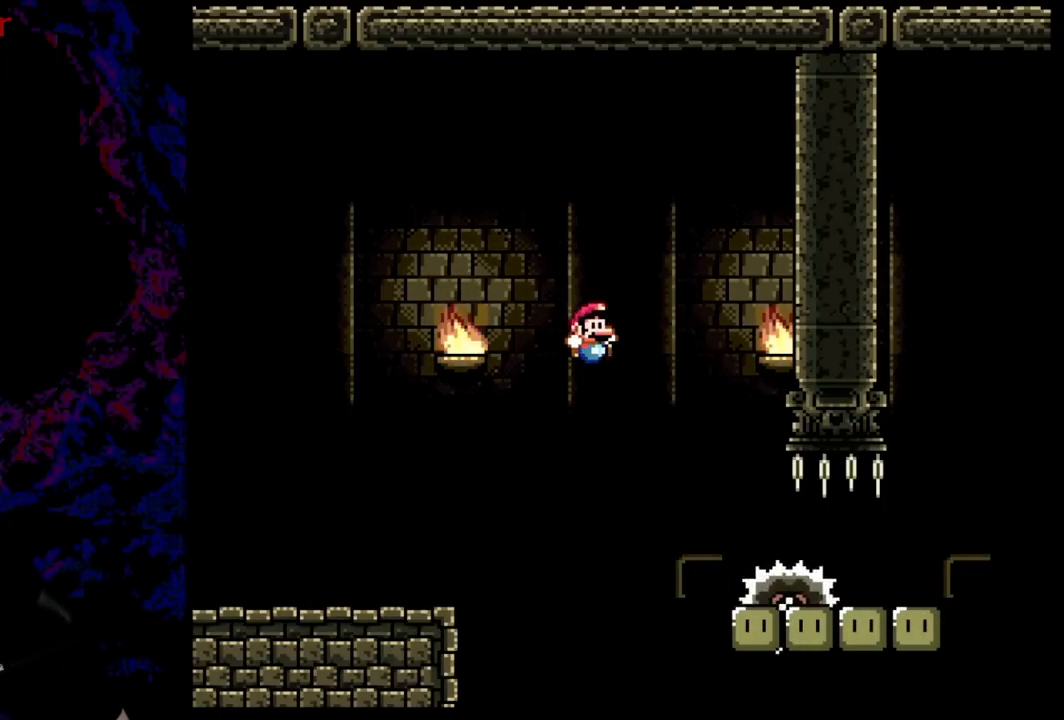
{"buttons": ["Y"], "events": [[17, "B", "up"], [234, "DPAD_DOWN", "down"], [267, "DPAD_DOWN", "up"], [267, "DPAD_LEFT", "down"], [267, "DPAD_RIGHT", "up"], [367, "DPAD_LEFT", "up"]]}
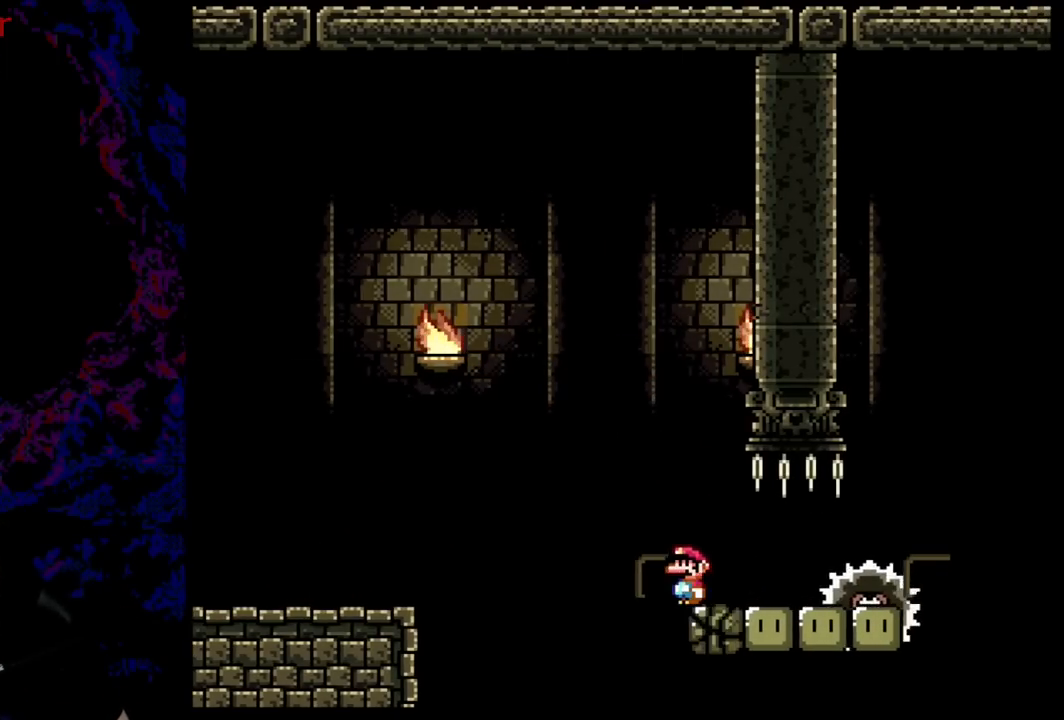
{"buttons": ["B", "Y", "DPAD_RIGHT"], "events": [[116, "B", "down"], [133, "DPAD_LEFT", "down"], [300, "DPAD_LEFT", "up"], [467, "DPAD_RIGHT", "down"]]}
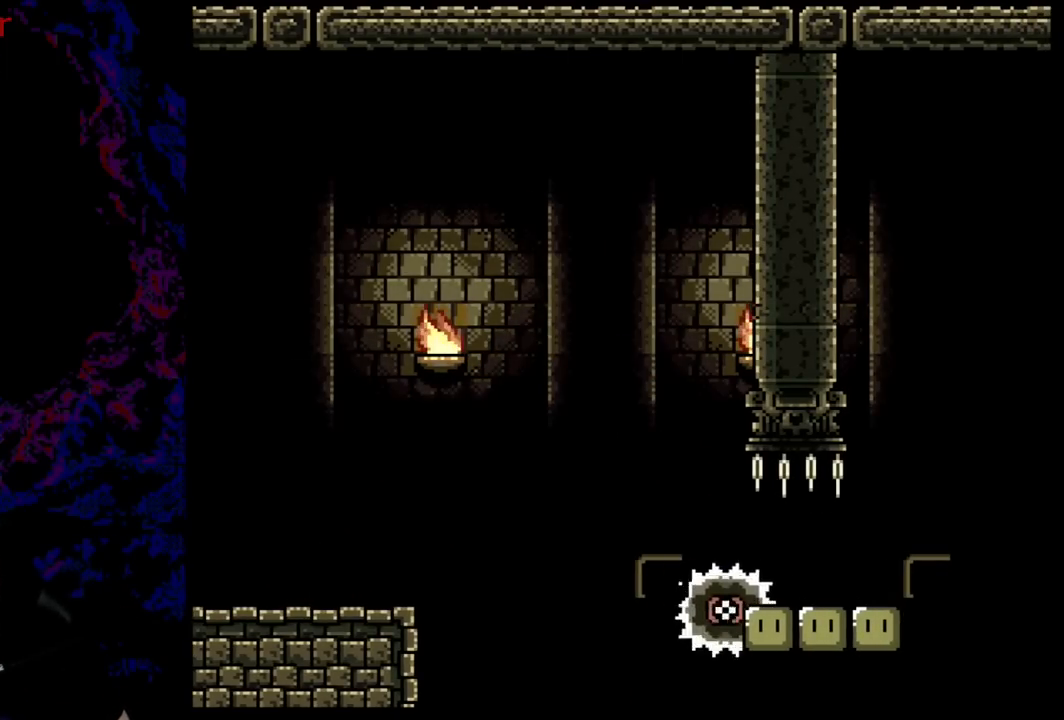
{"buttons": [], "events": [[50, "B", "up"], [117, "DPAD_RIGHT", "up"], [134, "Y", "up"]]}
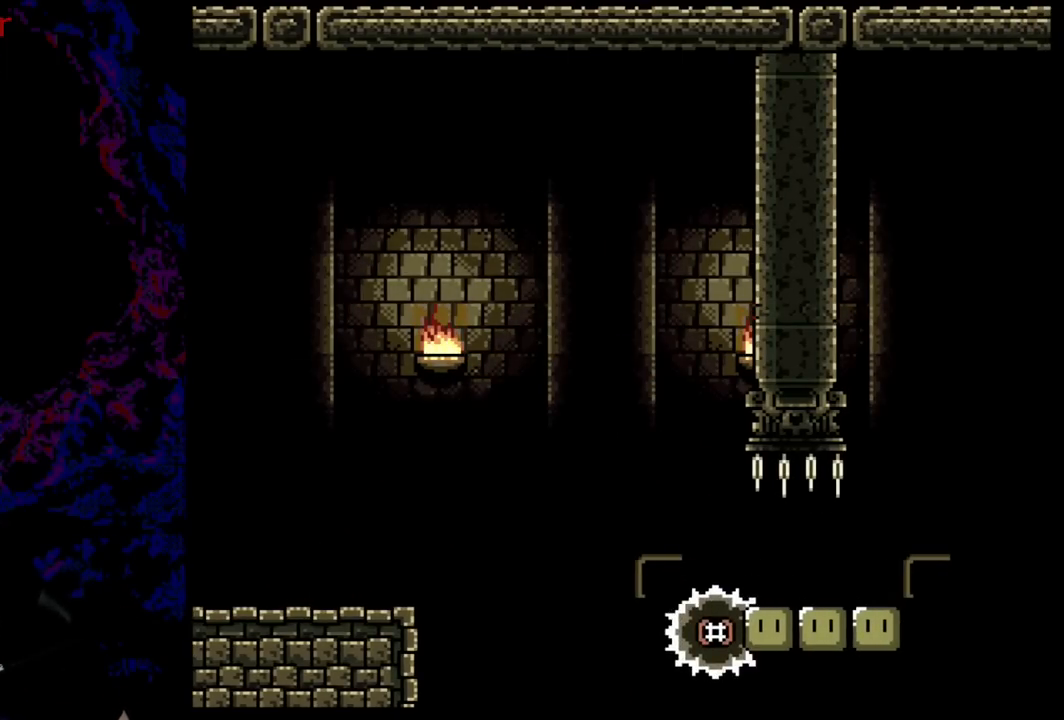
{"buttons": [], "events": []}
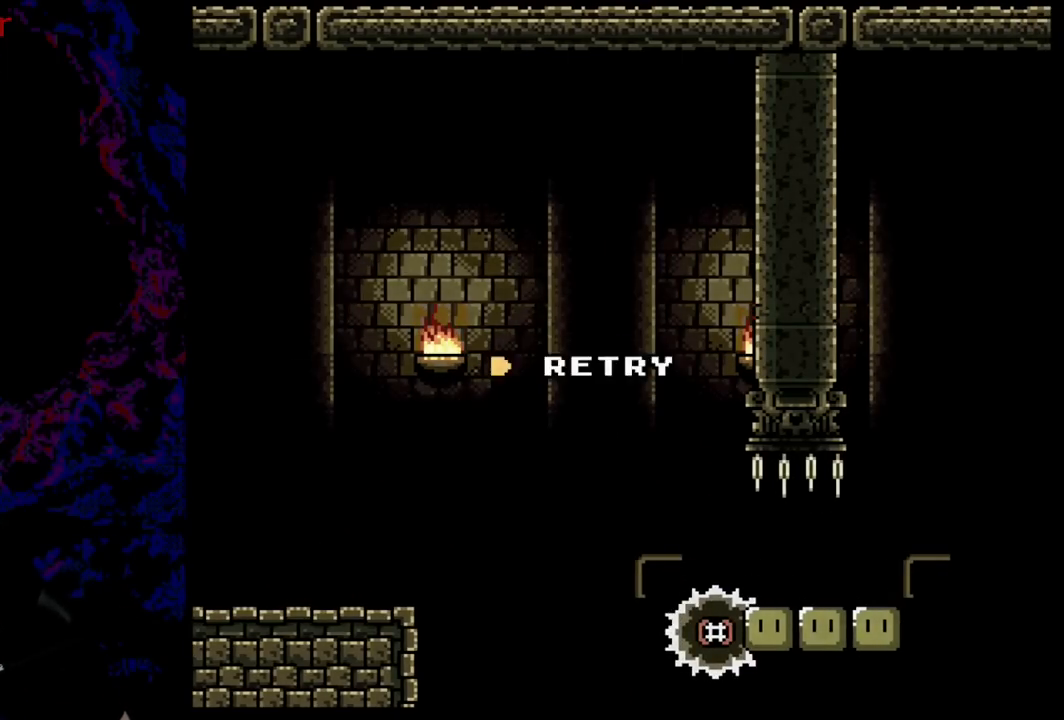
{"buttons": ["A"], "events": [[84, "B", "down"], [317, "A", "down"], [334, "B", "up"]]}
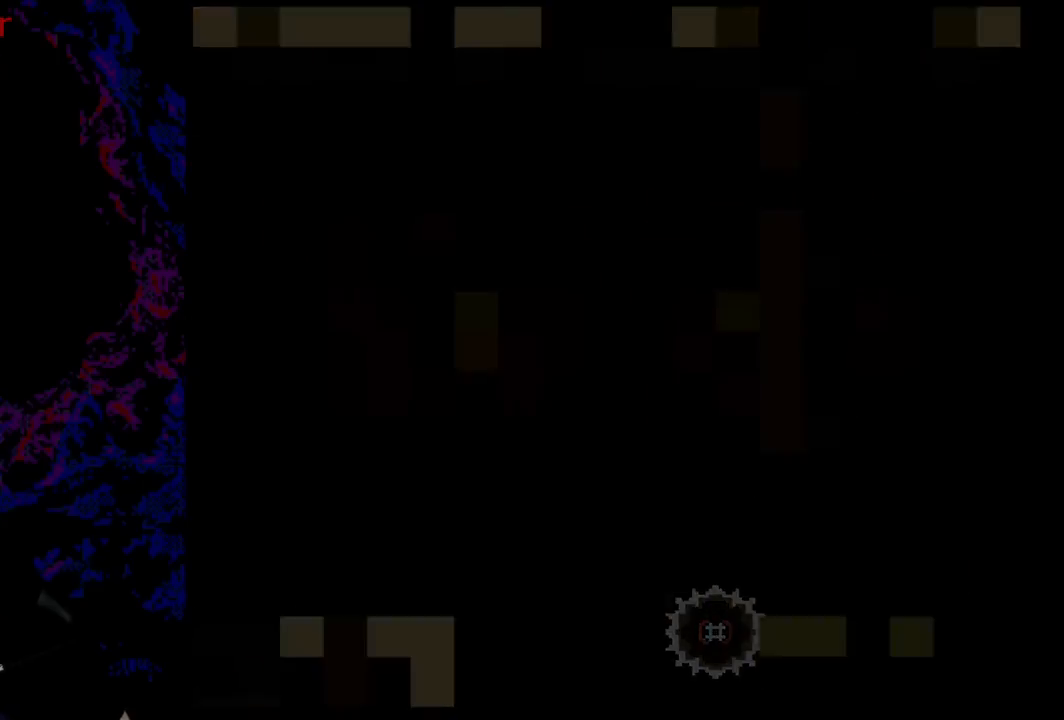
{"buttons": [], "events": [[50, "A", "up"], [267, "B", "down"], [367, "B", "up"]]}
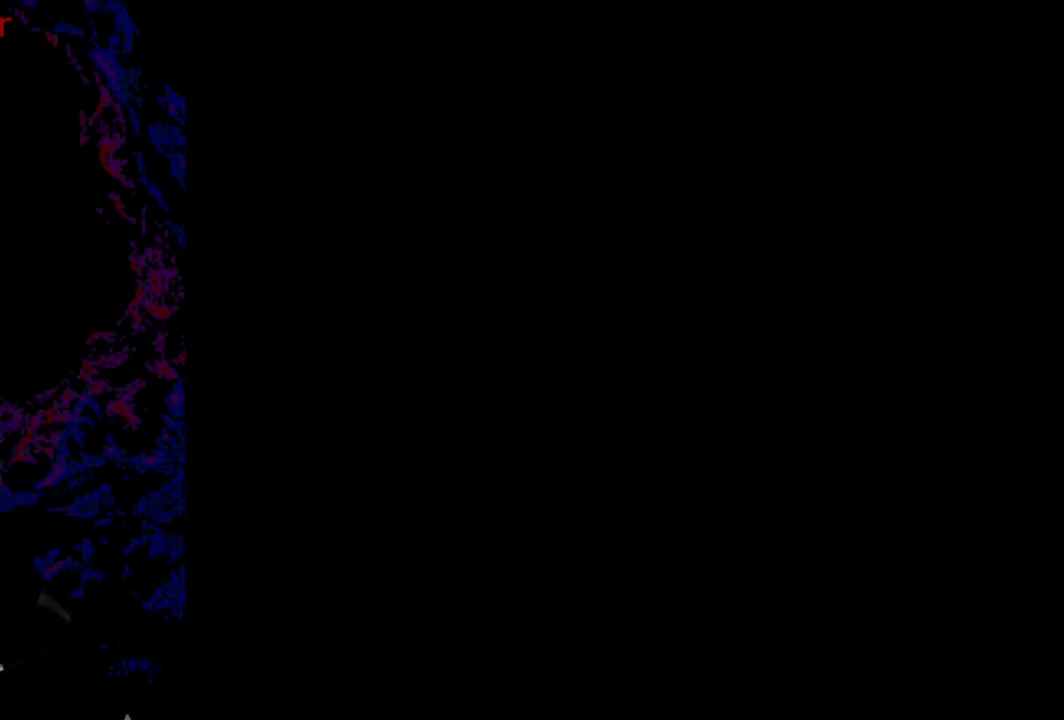
{"buttons": [], "events": [[317, "Y", "down"], [401, "Y", "up"]]}
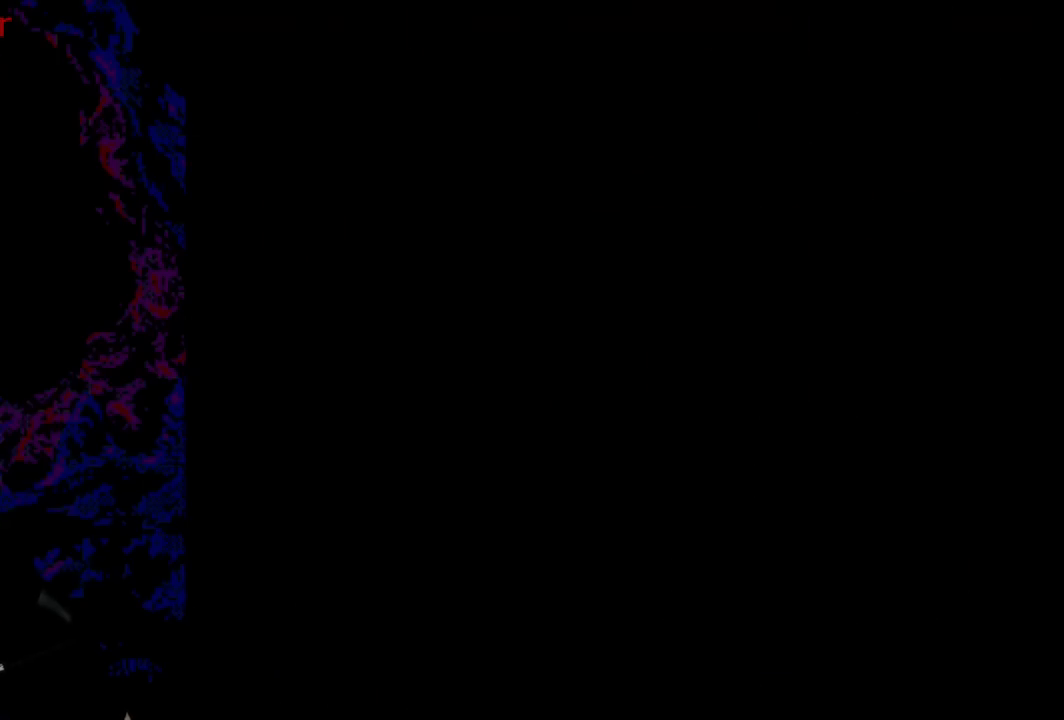
{"buttons": [], "events": []}
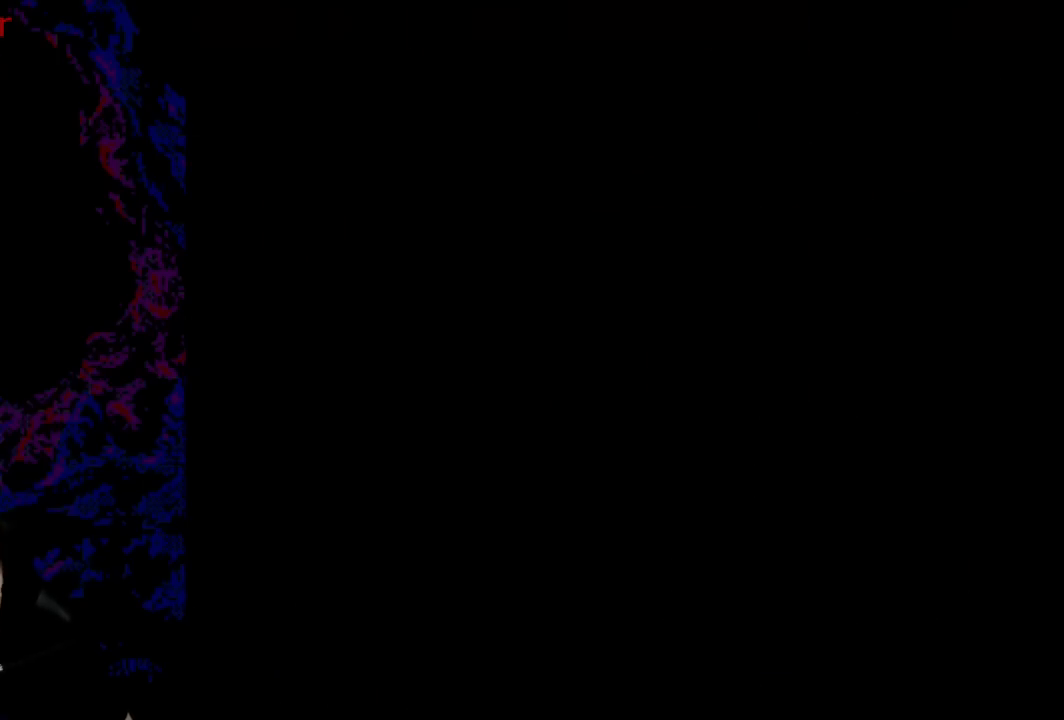
{"buttons": ["Y", "DPAD_RIGHT"], "events": [[234, "Y", "down"], [317, "DPAD_RIGHT", "down"]]}
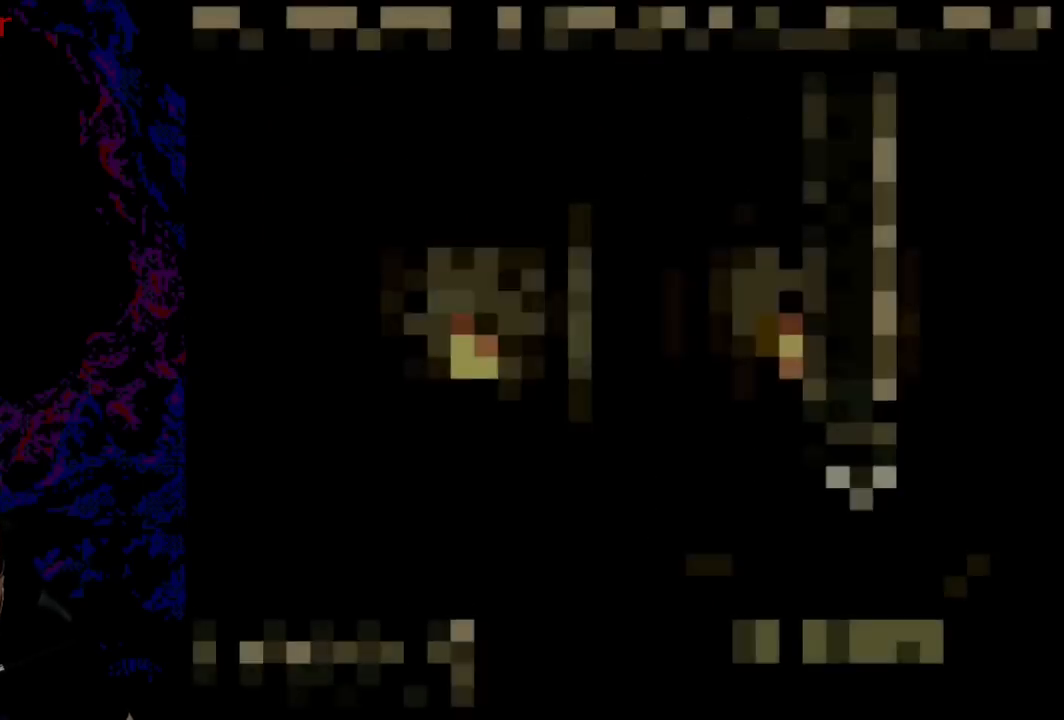
{"buttons": ["Y", "DPAD_RIGHT"], "events": []}
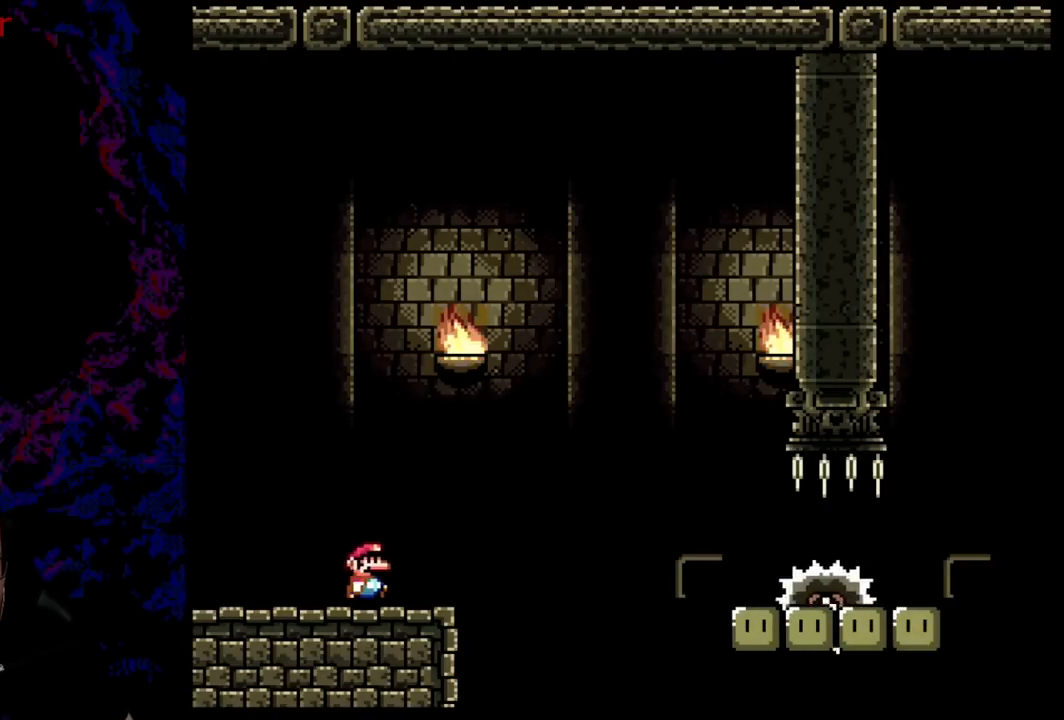
{"buttons": ["Y", "DPAD_RIGHT"], "events": [[134, "B", "down"], [417, "B", "up"]]}
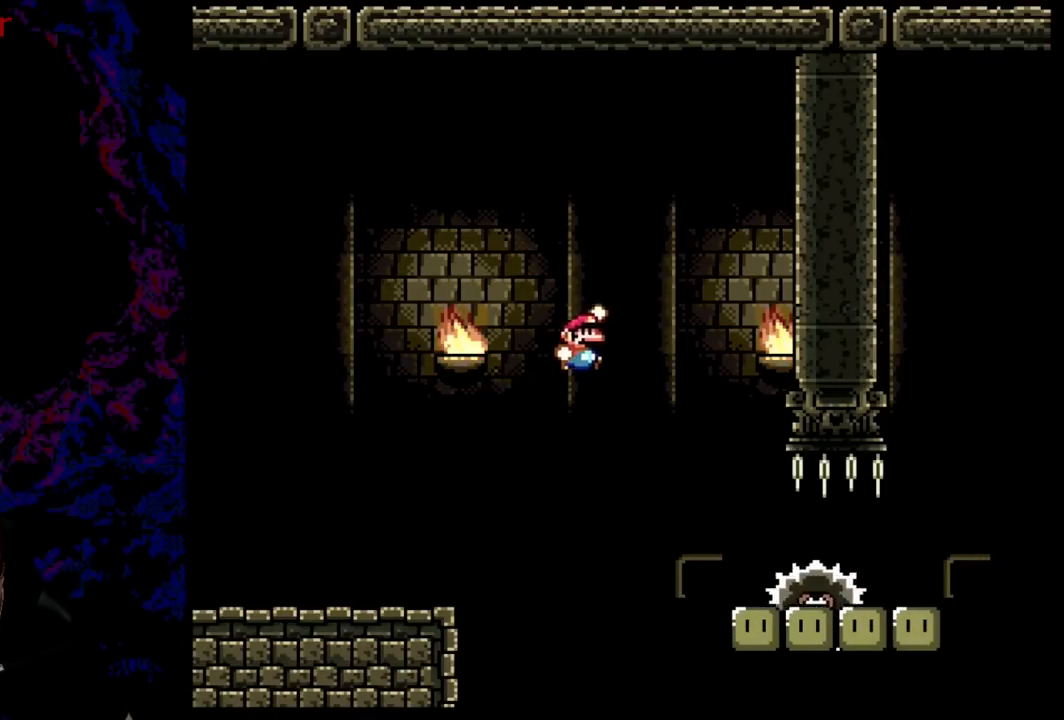
{"buttons": ["Y", "DPAD_LEFT"], "events": [[17, "B", "down"], [83, "B", "up"], [317, "DPAD_DOWN", "down"], [333, "DPAD_DOWN", "up"], [333, "DPAD_LEFT", "down"], [333, "DPAD_RIGHT", "up"]]}
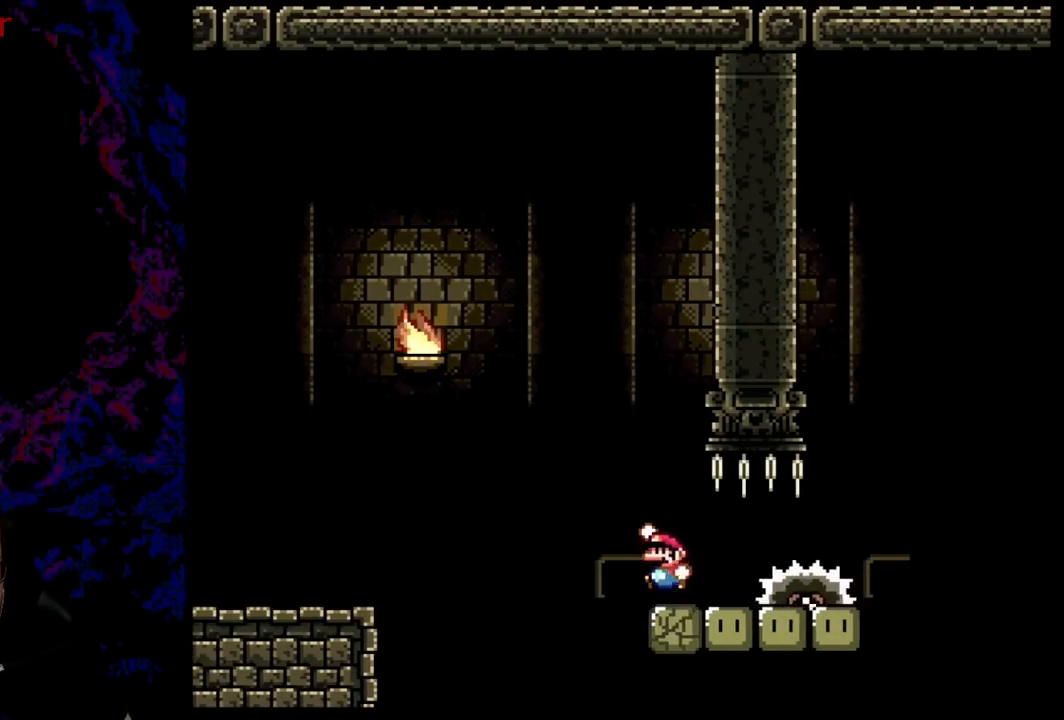
{"buttons": ["B", "Y", "DPAD_RIGHT"], "events": [[17, "B", "down"], [234, "DPAD_LEFT", "up"], [317, "DPAD_RIGHT", "down"]]}
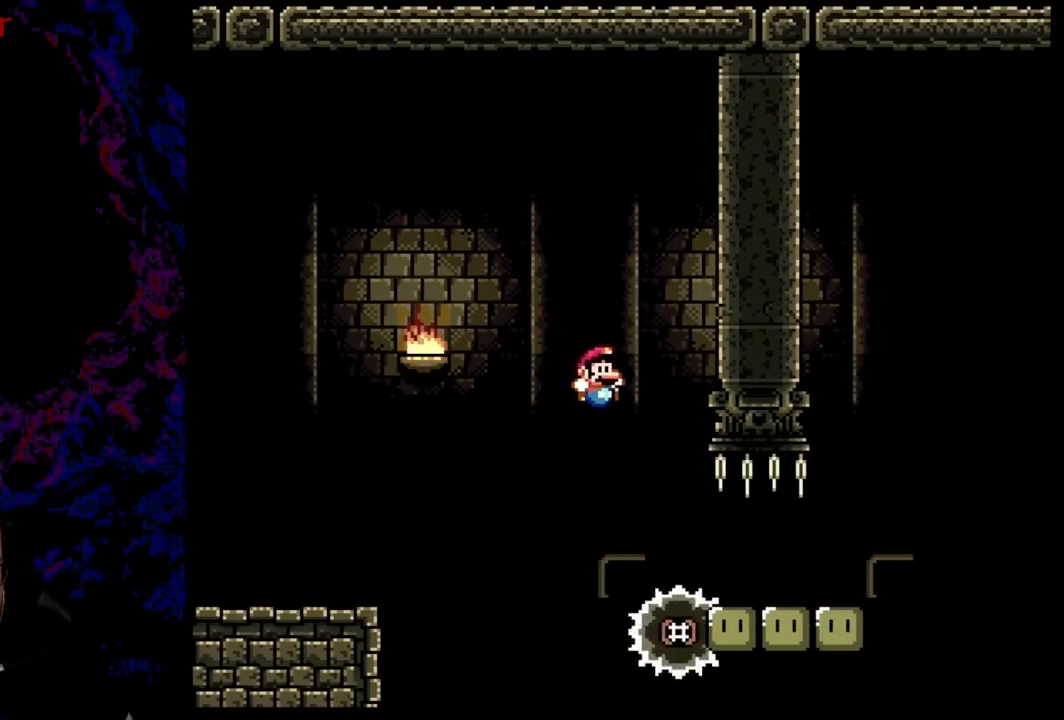
{"buttons": ["Y", "DPAD_RIGHT"], "events": [[183, "B", "up"]]}
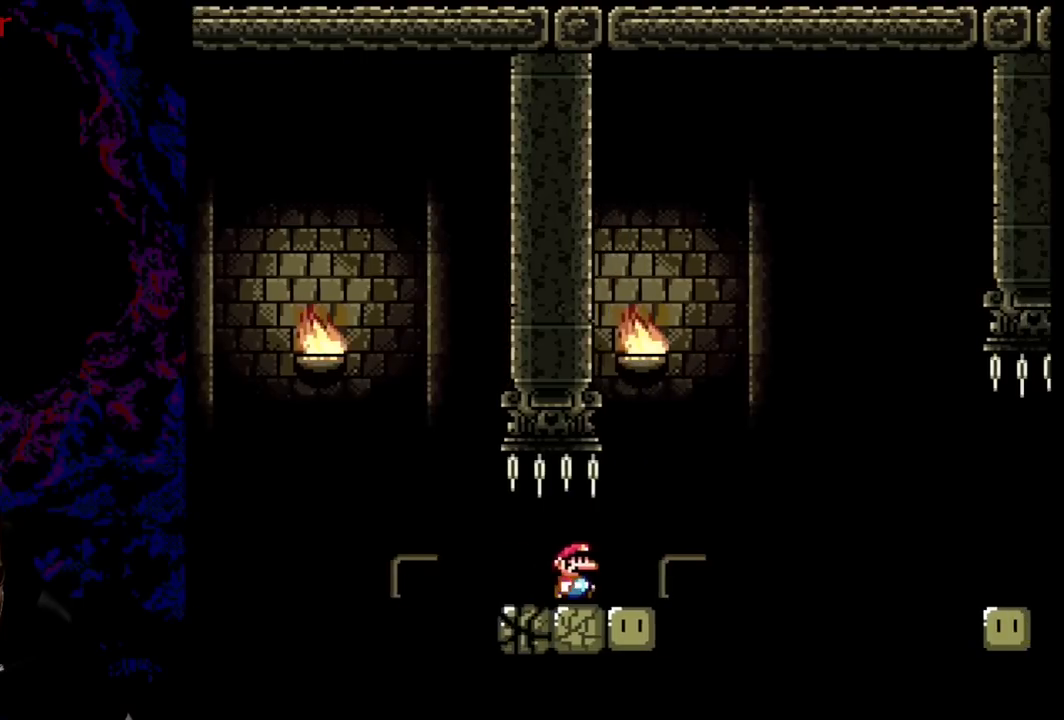
{"buttons": ["Y", "DPAD_RIGHT"], "events": [[184, "B", "down"], [384, "B", "up"]]}
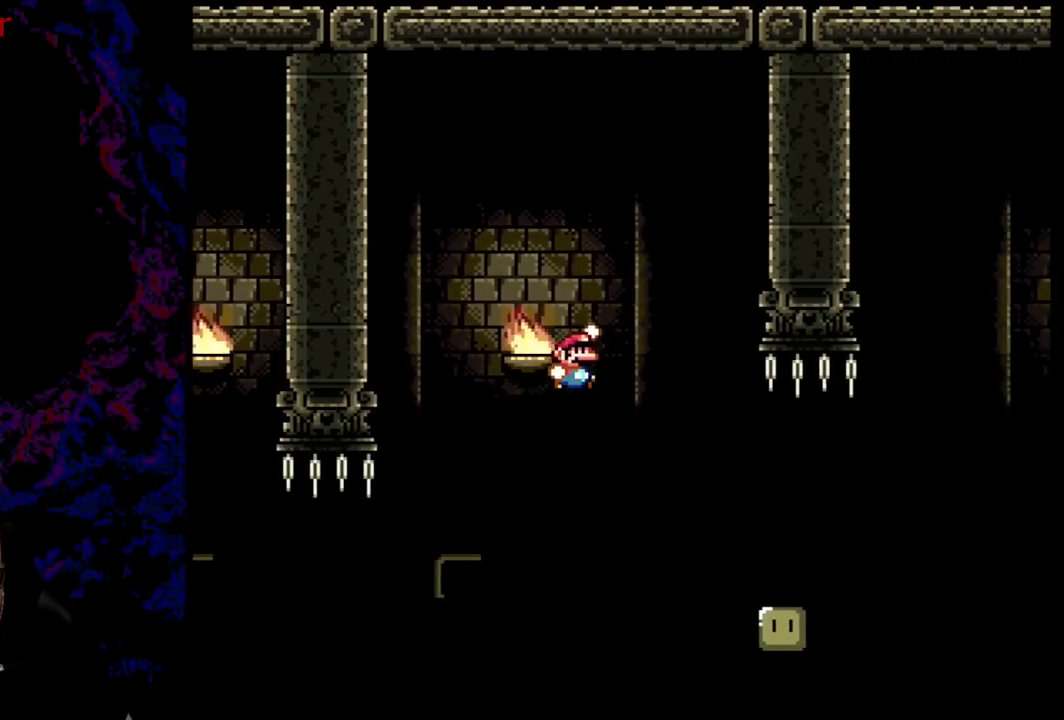
{"buttons": ["A", "X", "DPAD_RIGHT"], "events": [[17, "B", "down"], [133, "B", "up"], [233, "Y", "up"], [283, "X", "down"], [484, "A", "down"]]}
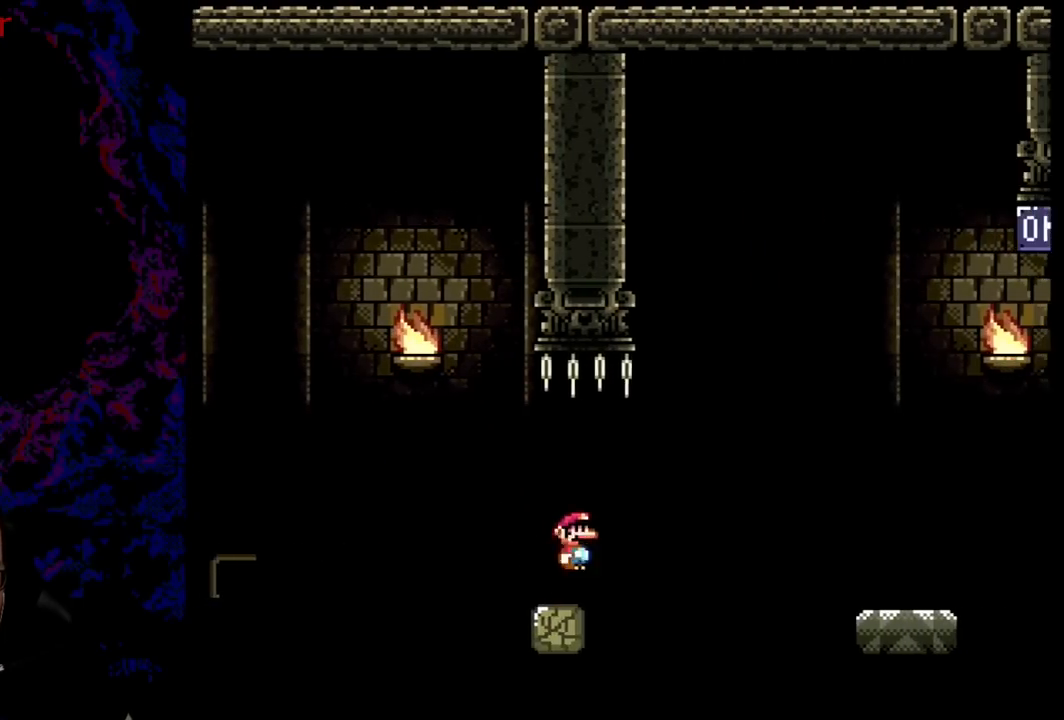
{"buttons": ["A", "X", "DPAD_RIGHT"], "events": [[84, "A", "up"], [201, "A", "down"]]}
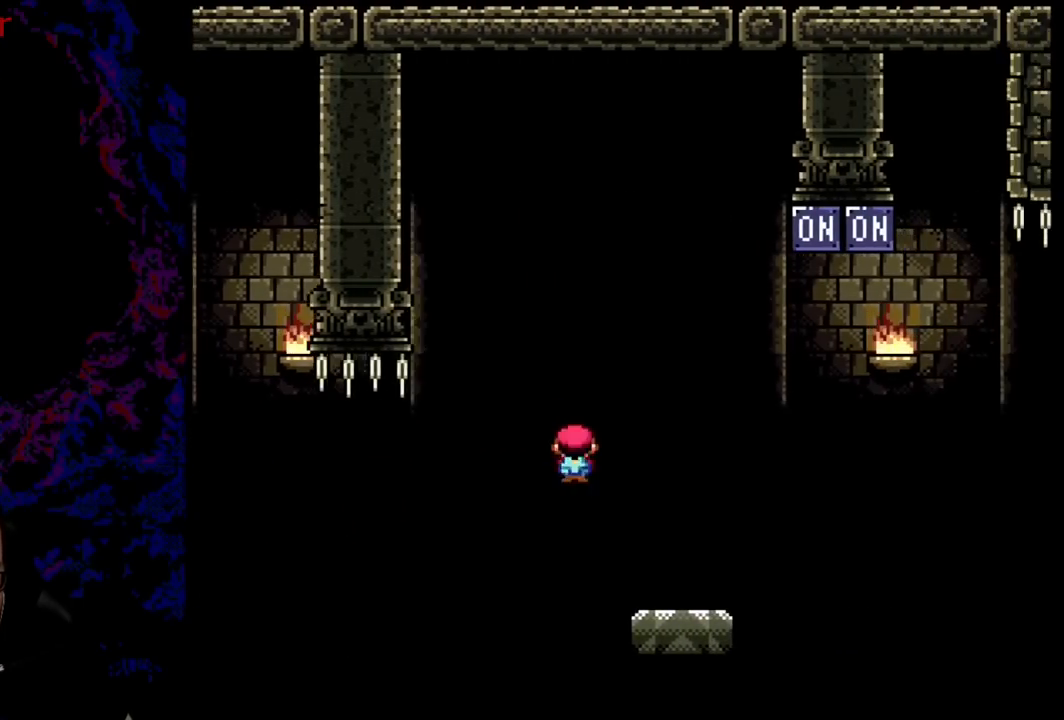
{"buttons": ["B", "Y", "DPAD_RIGHT"], "events": [[50, "A", "up"], [100, "X", "up"], [133, "Y", "down"], [317, "B", "down"]]}
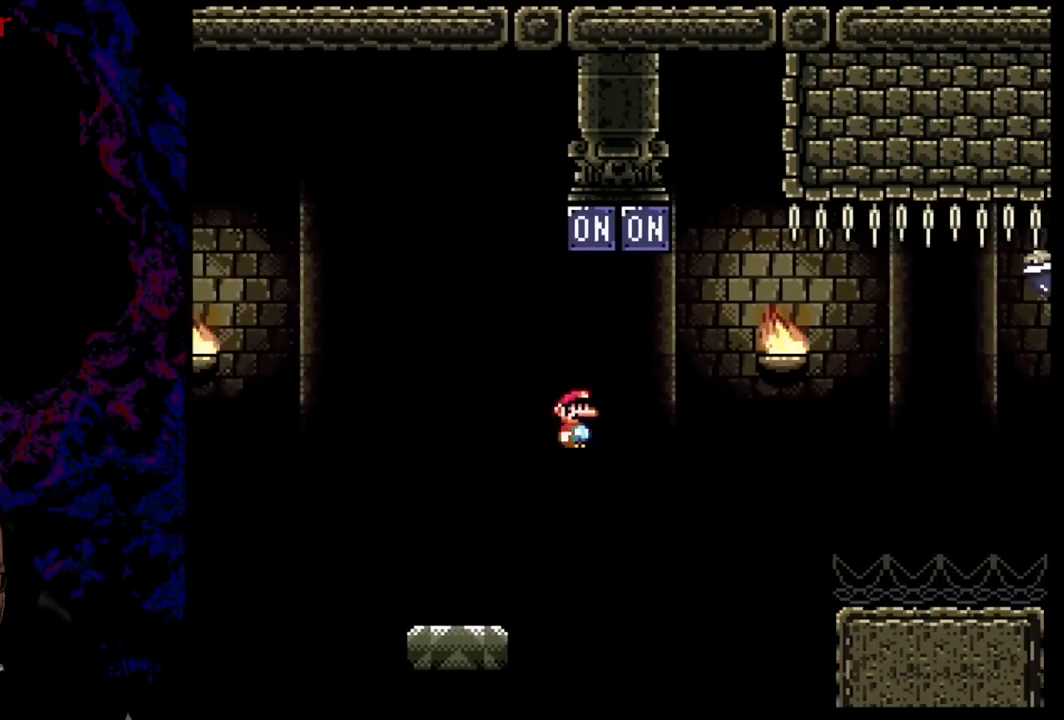
{"buttons": ["Y", "DPAD_RIGHT"], "events": [[284, "B", "up"]]}
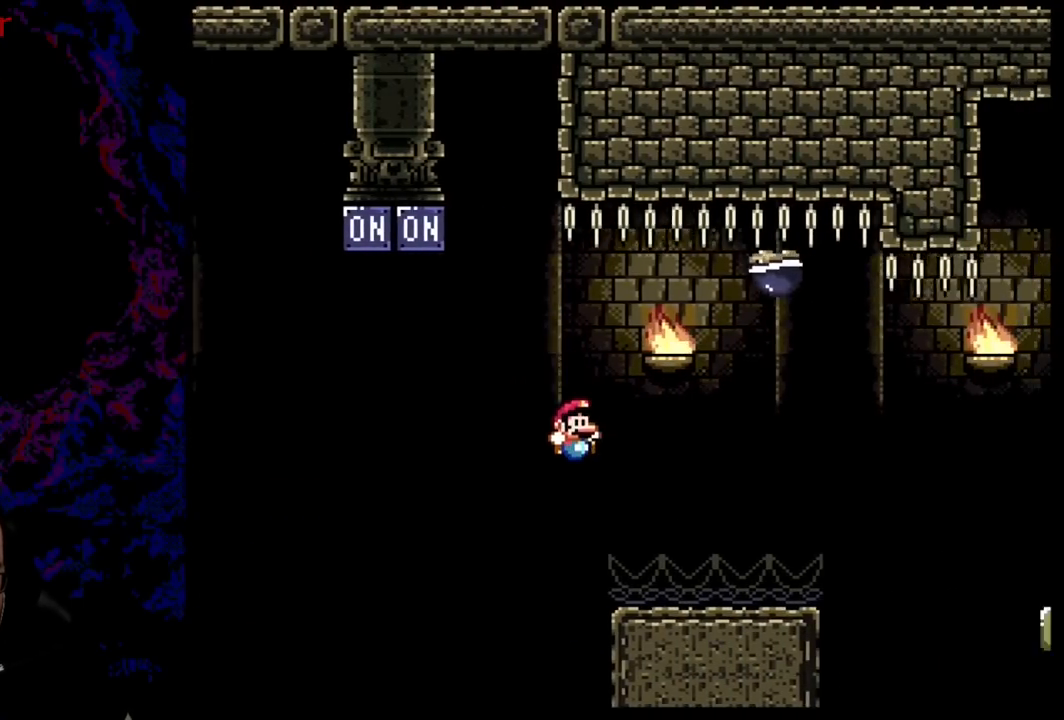
{"buttons": ["Y", "DPAD_RIGHT"], "events": []}
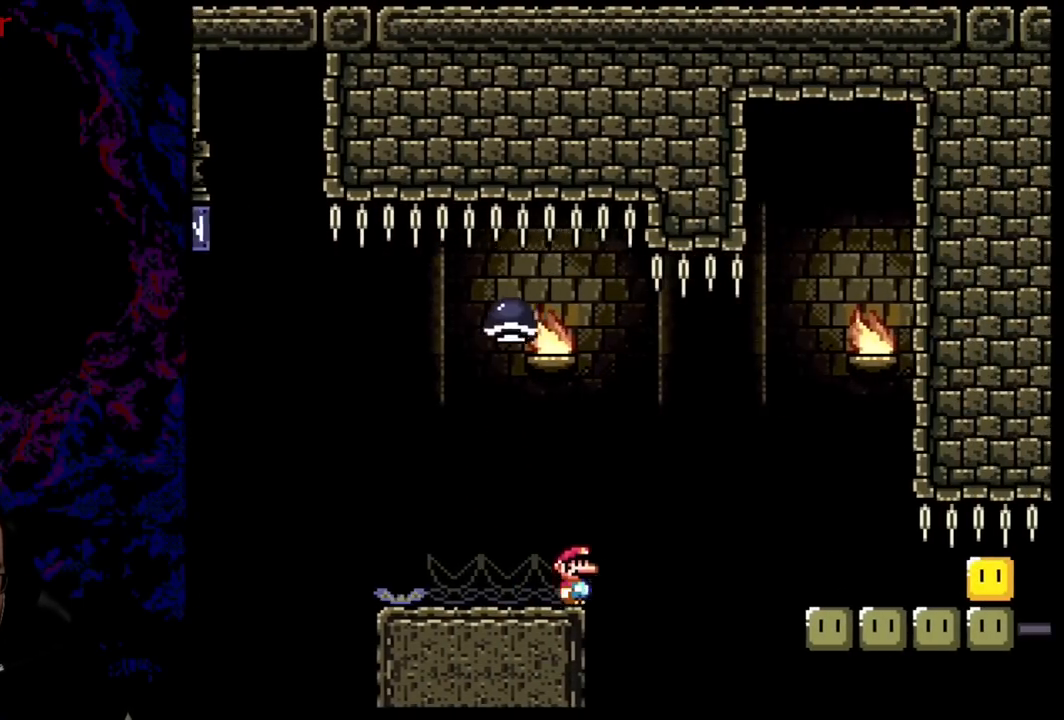
{"buttons": ["B", "Y", "DPAD_LEFT"], "events": [[17, "B", "down"], [67, "DPAD_DOWN", "down"], [84, "DPAD_RIGHT", "up"], [100, "DPAD_LEFT", "down"], [117, "DPAD_DOWN", "up"], [150, "B", "up"], [434, "B", "down"]]}
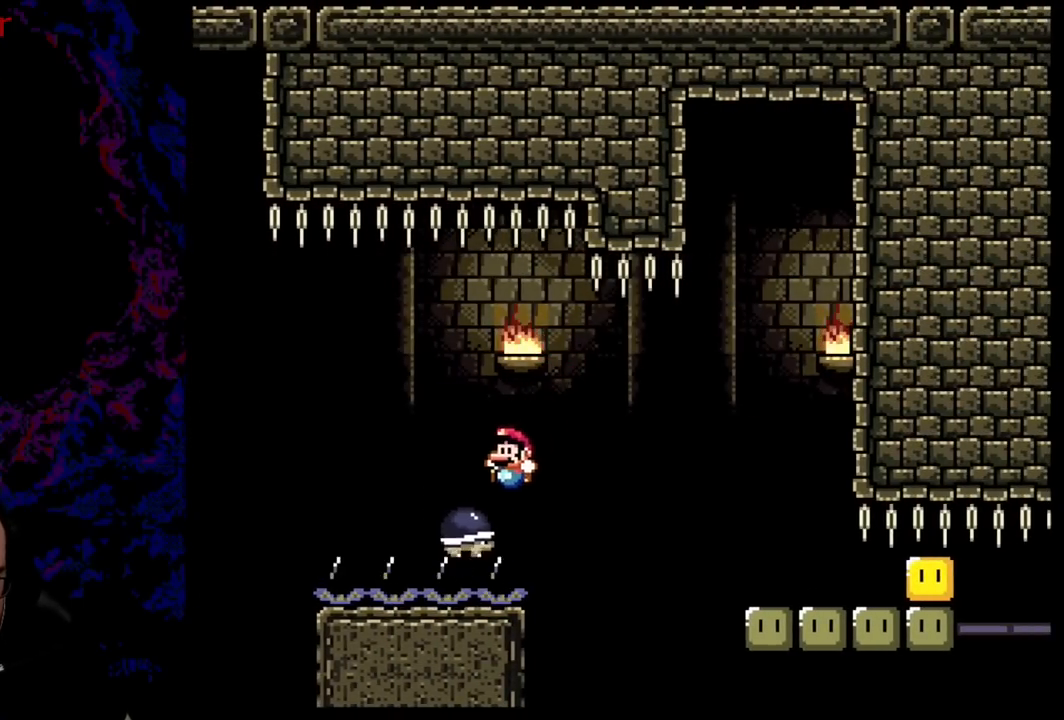
{"buttons": ["B", "Y", "DPAD_LEFT"], "events": []}